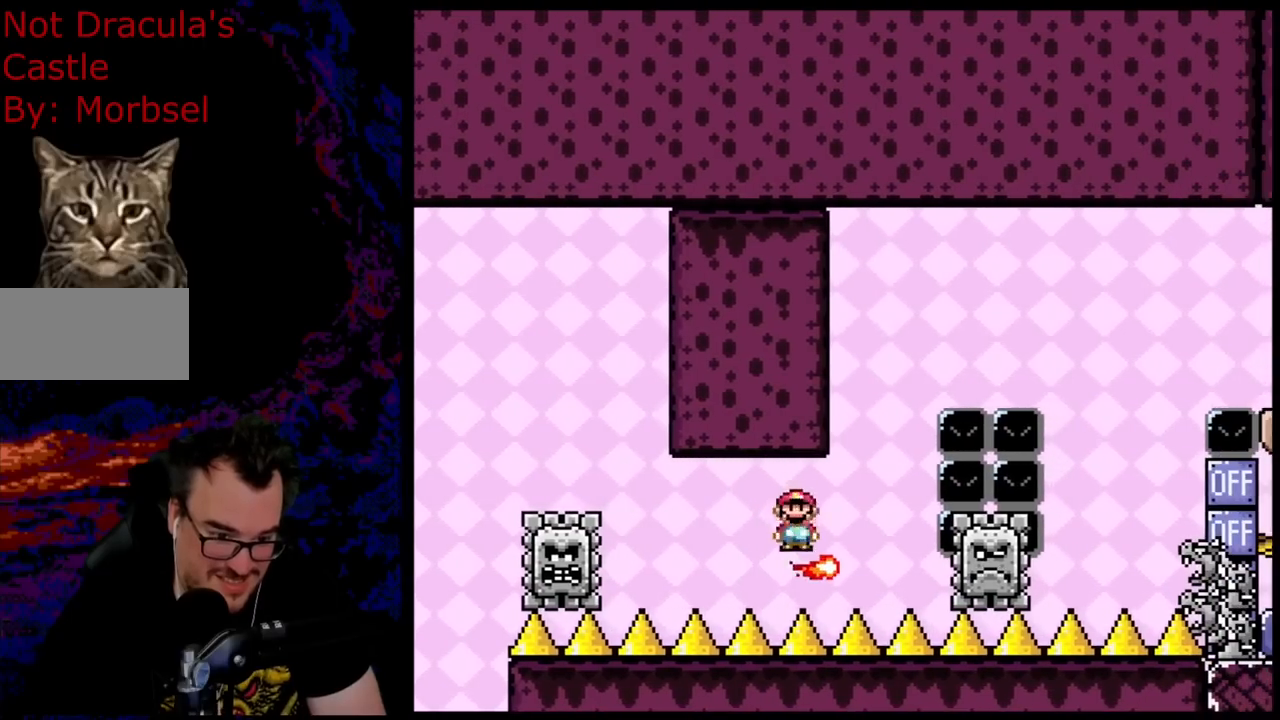
Gameplay with a controller (Nintendo layout); each line is a JSON object with the inputs held at the frame after it. "events" lists button and stick changes between this image and that frame as [ms after this image, input, new state], when the widget could be followed in between. Not read: L3 R3.
{"buttons": ["A", "X", "DPAD_RIGHT"], "events": [[267, "A", "down"], [317, "DPAD_LEFT", "down"], [367, "DPAD_UP", "down"], [400, "DPAD_LEFT", "up"], [400, "DPAD_RIGHT", "down"], [417, "DPAD_UP", "up"]]}
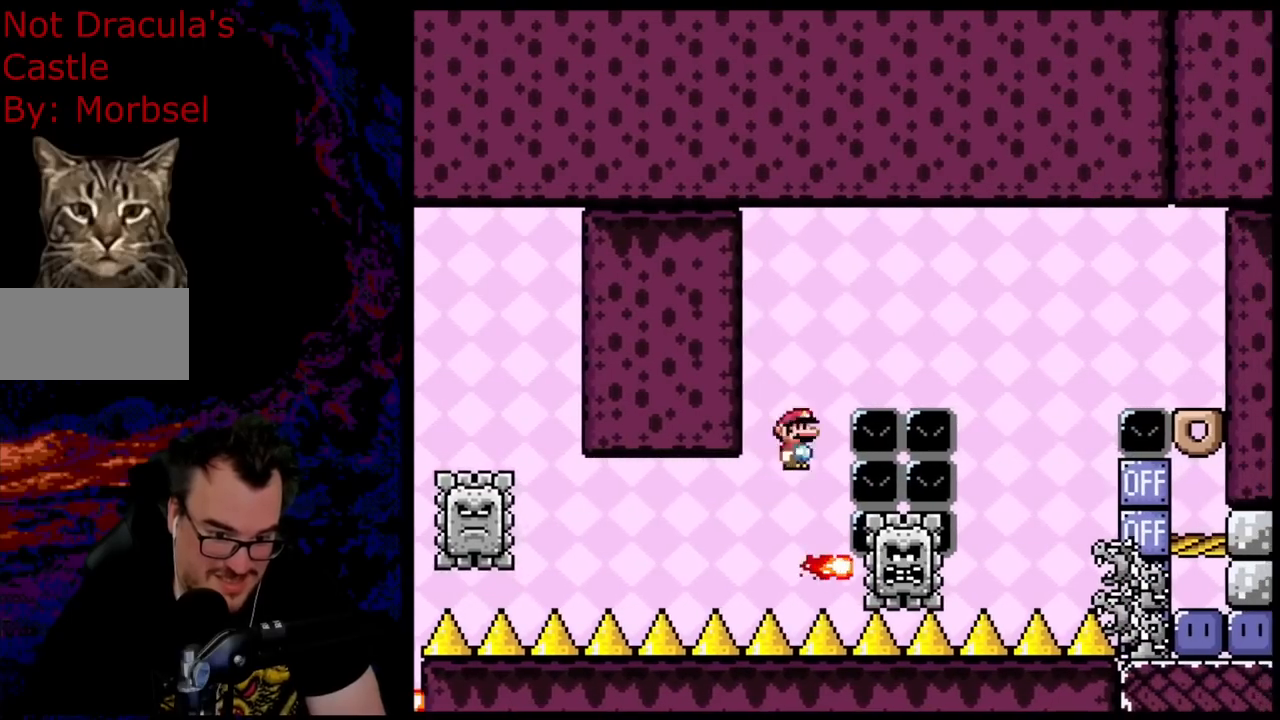
{"buttons": ["A", "X", "DPAD_DOWN", "DPAD_RIGHT"], "events": [[500, "DPAD_DOWN", "down"]]}
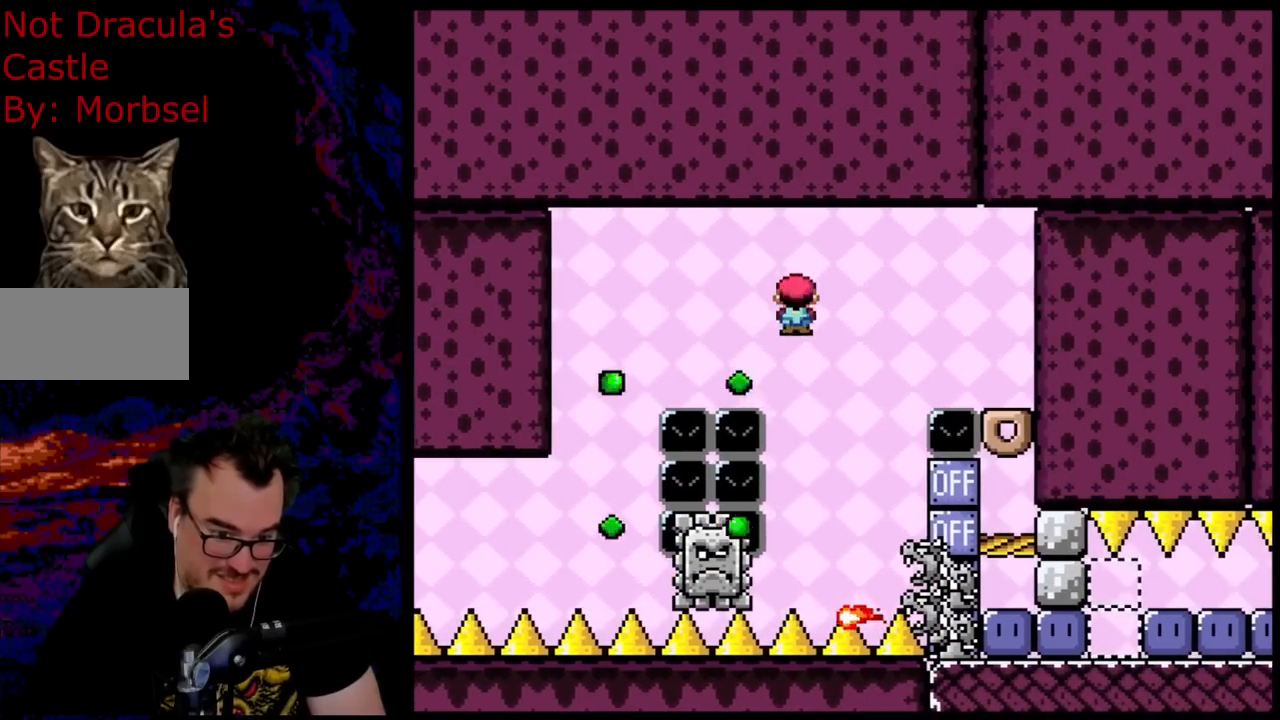
{"buttons": ["A", "X"], "events": [[17, "DPAD_DOWN", "up"], [17, "DPAD_LEFT", "down"], [17, "DPAD_RIGHT", "up"], [200, "DPAD_LEFT", "up"], [267, "DPAD_RIGHT", "down"], [367, "DPAD_RIGHT", "up"]]}
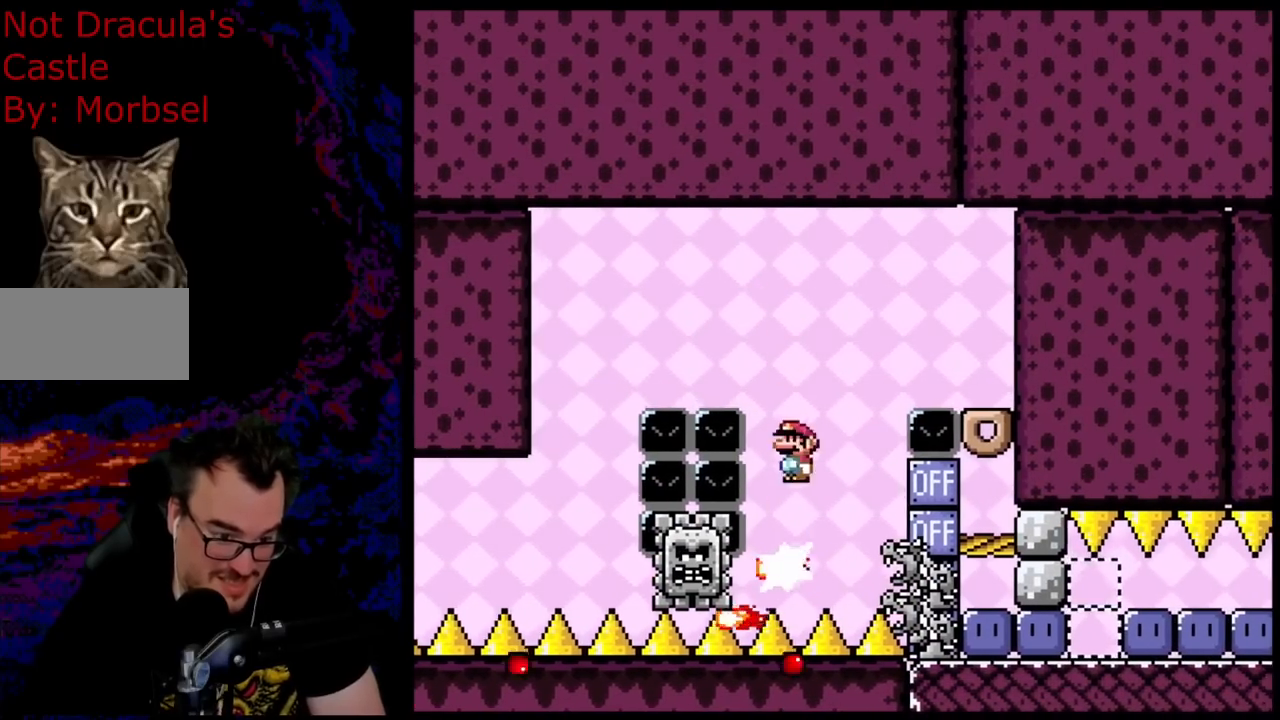
{"buttons": ["A", "X", "DPAD_RIGHT"], "events": [[117, "DPAD_RIGHT", "down"]]}
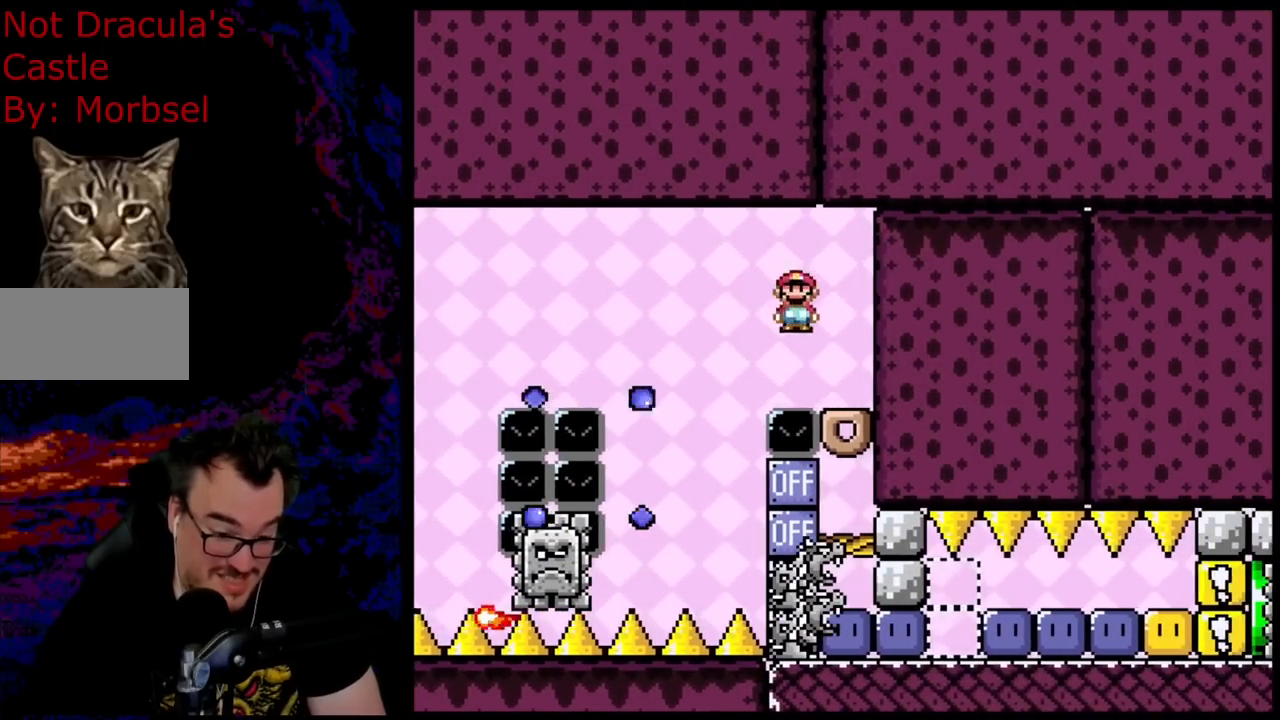
{"buttons": ["X"], "events": [[117, "A", "up"], [117, "DPAD_RIGHT", "up"], [267, "A", "down"], [467, "A", "up"]]}
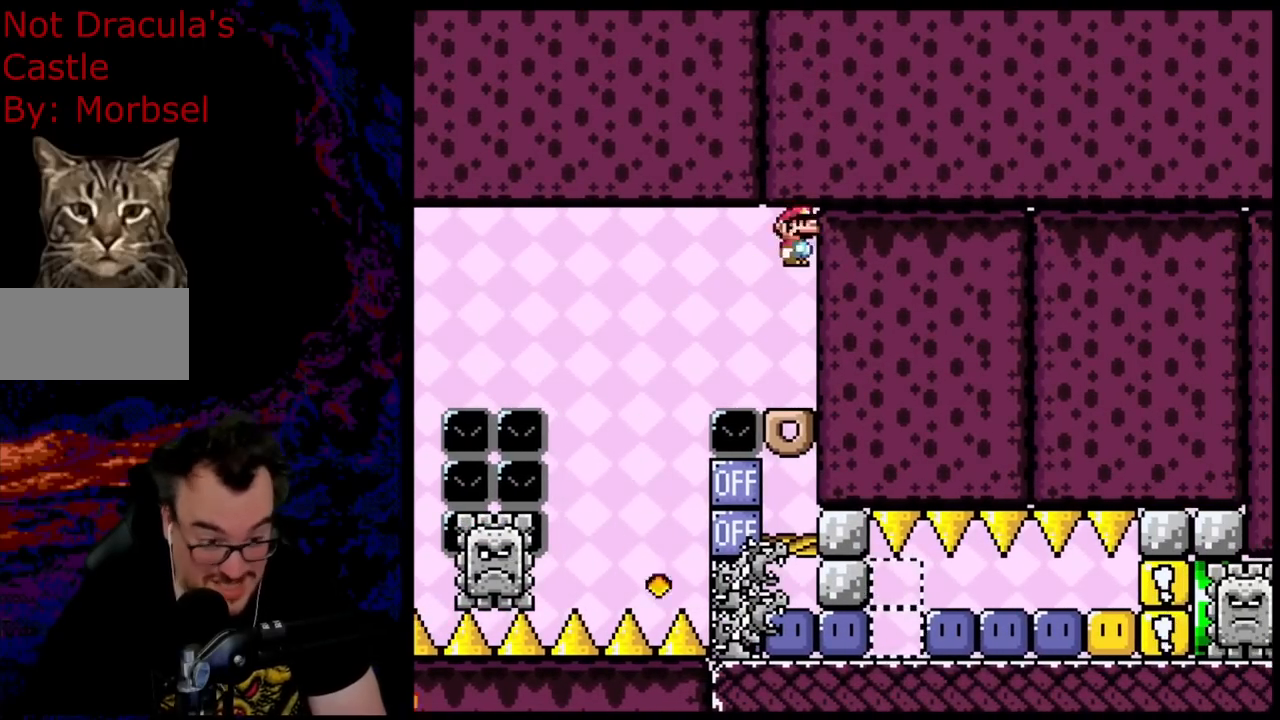
{"buttons": ["A", "X"], "events": [[383, "A", "down"]]}
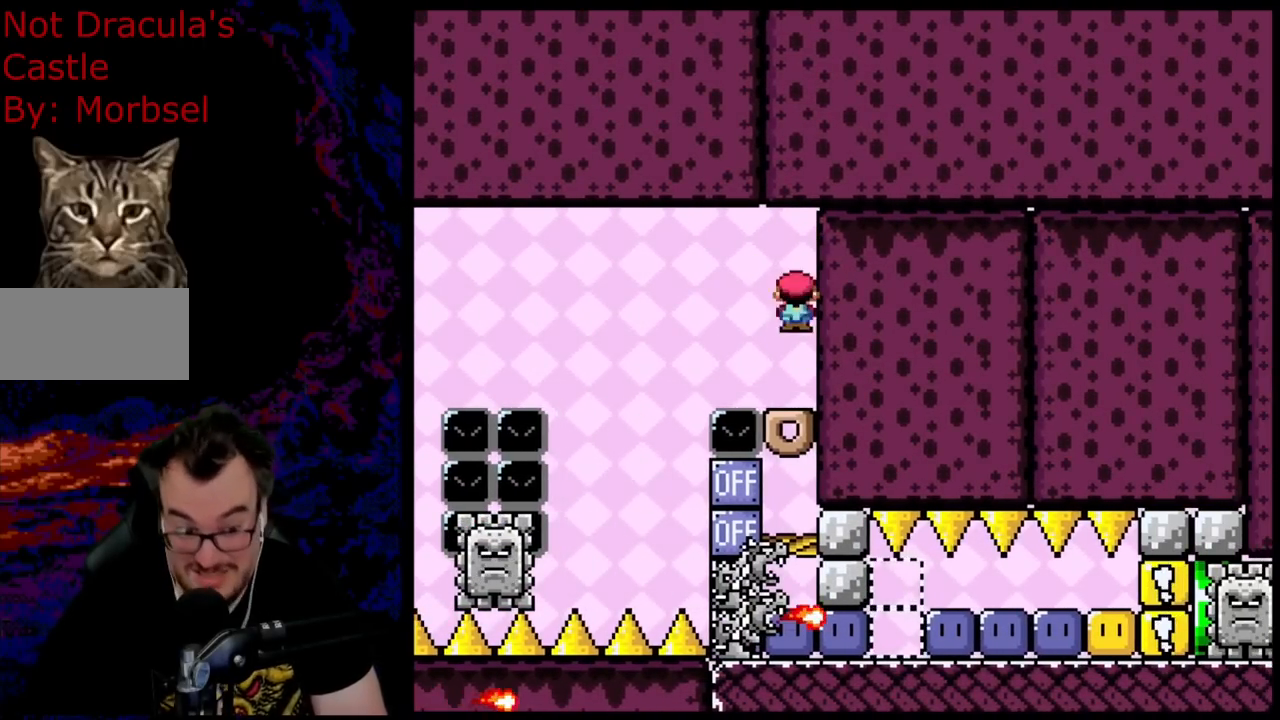
{"buttons": ["X"], "events": [[117, "A", "up"]]}
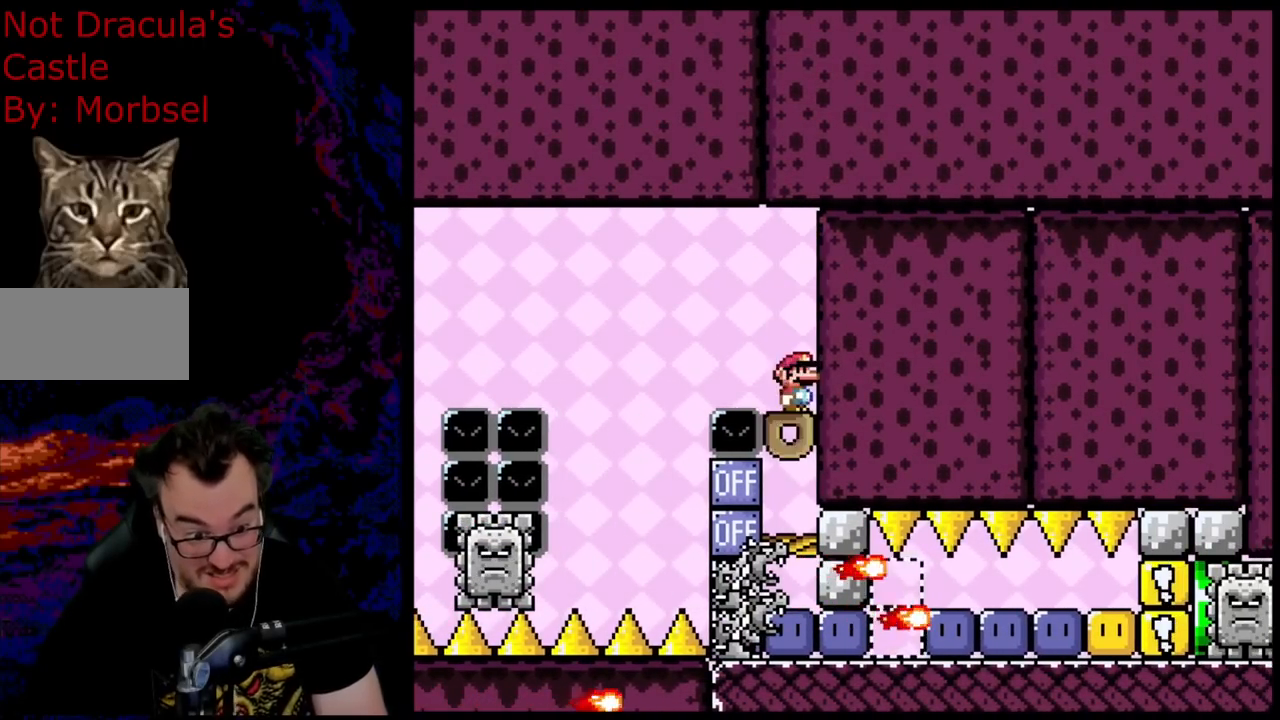
{"buttons": ["X"], "events": [[100, "A", "down"], [333, "A", "up"]]}
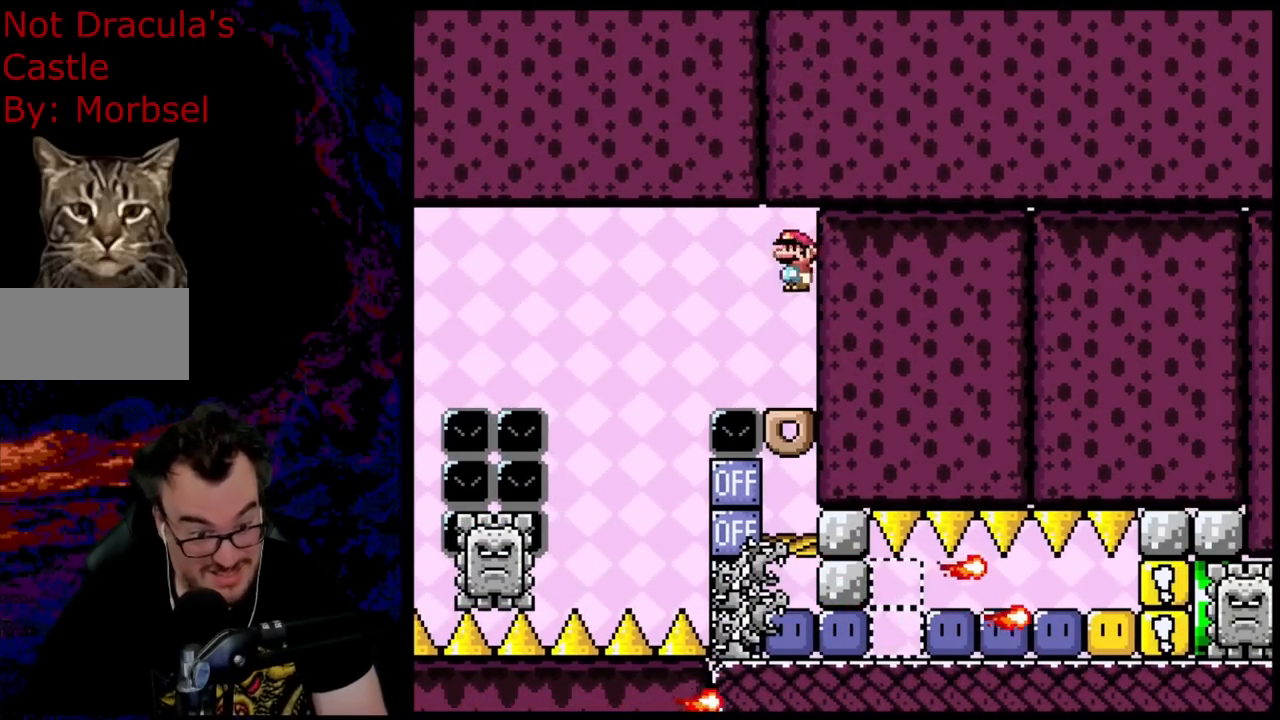
{"buttons": ["X"], "events": [[267, "A", "down"], [500, "A", "up"]]}
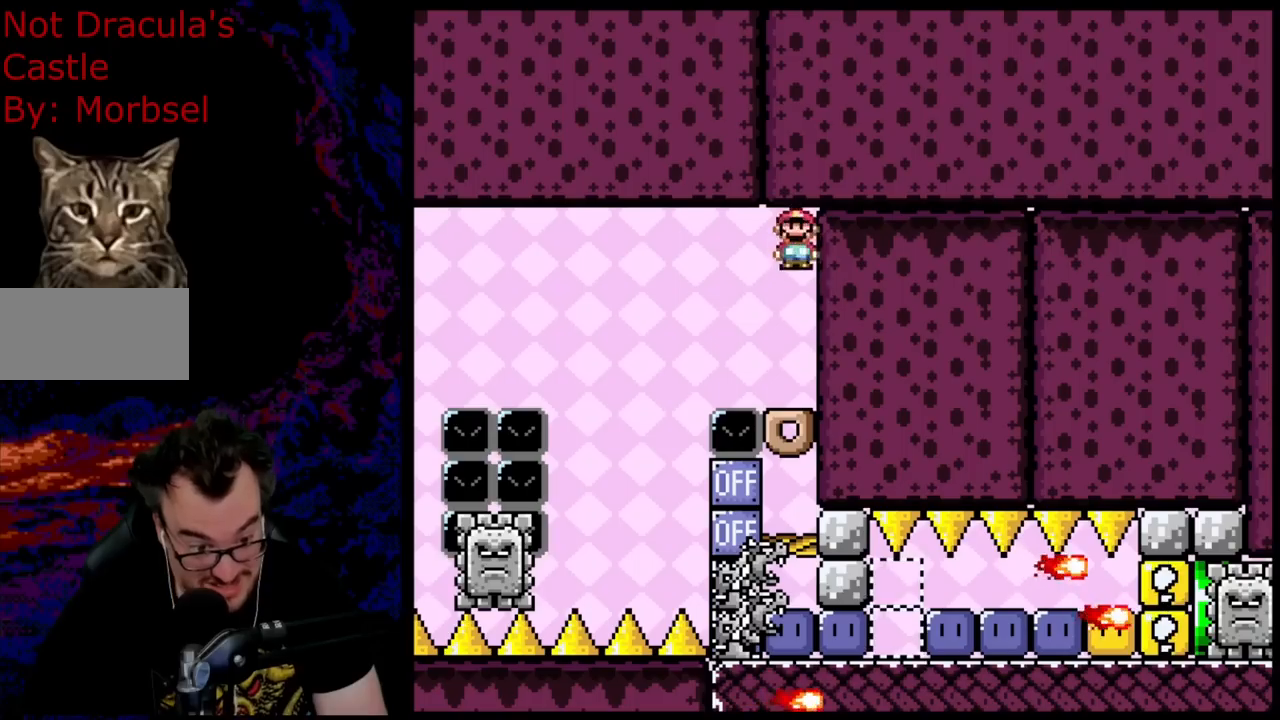
{"buttons": ["A", "X"], "events": [[467, "A", "down"]]}
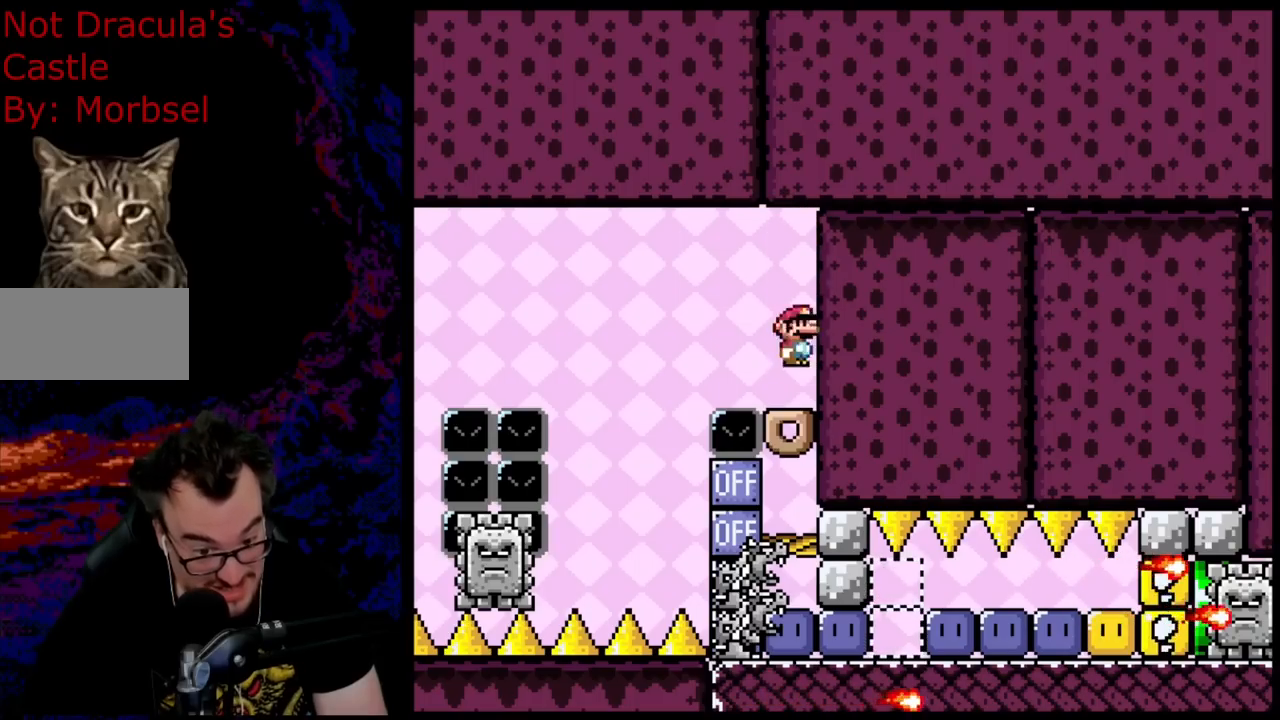
{"buttons": ["X"], "events": [[183, "A", "up"]]}
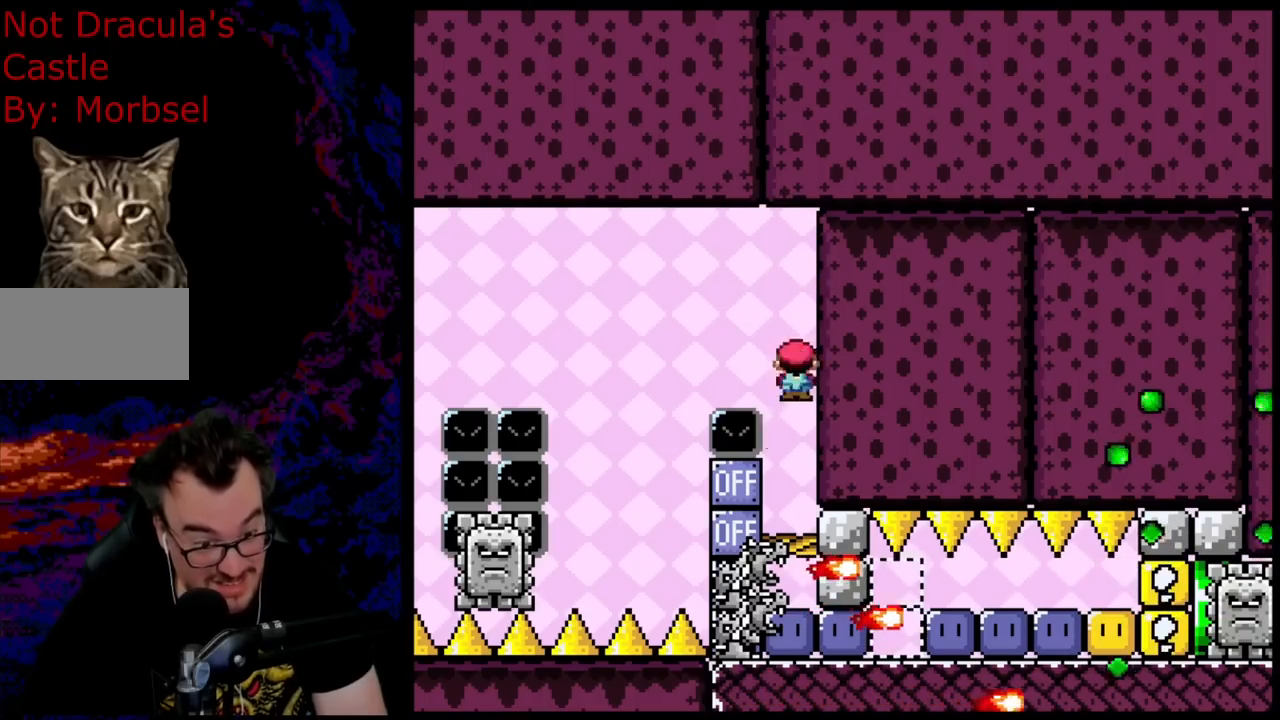
{"buttons": ["X"], "events": [[100, "A", "down"], [400, "A", "up"]]}
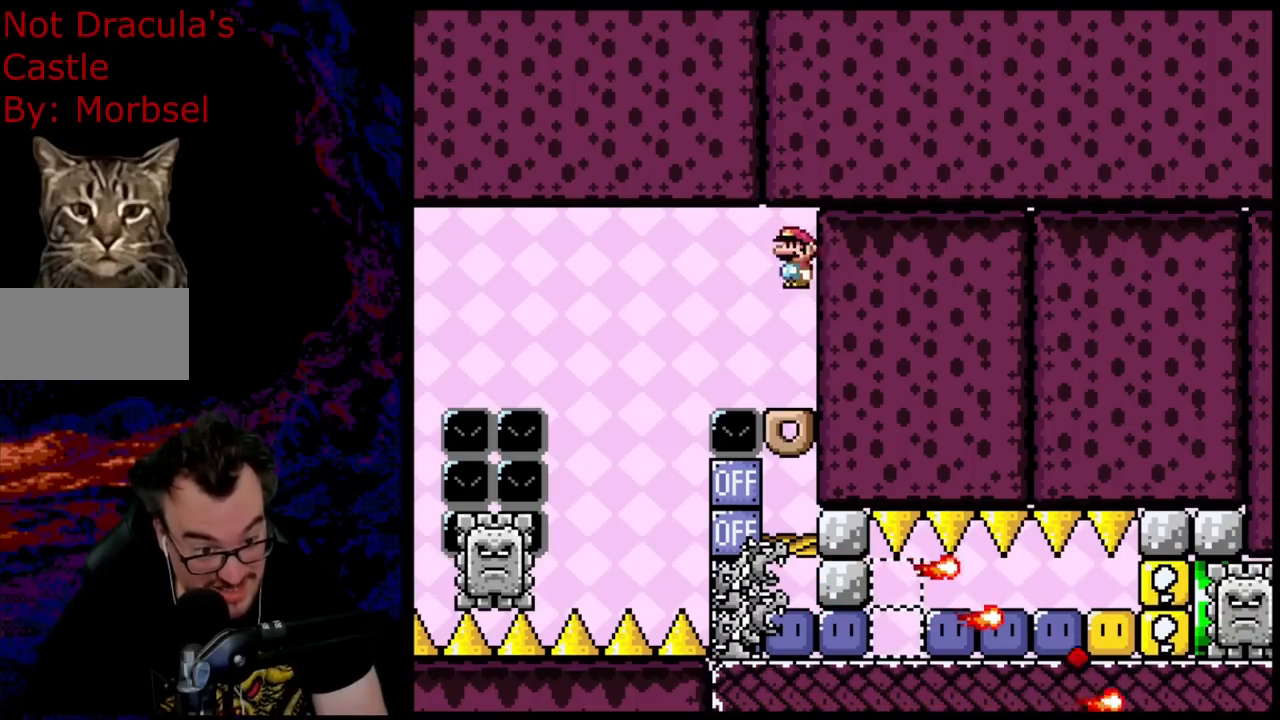
{"buttons": ["A", "X"], "events": [[267, "A", "down"]]}
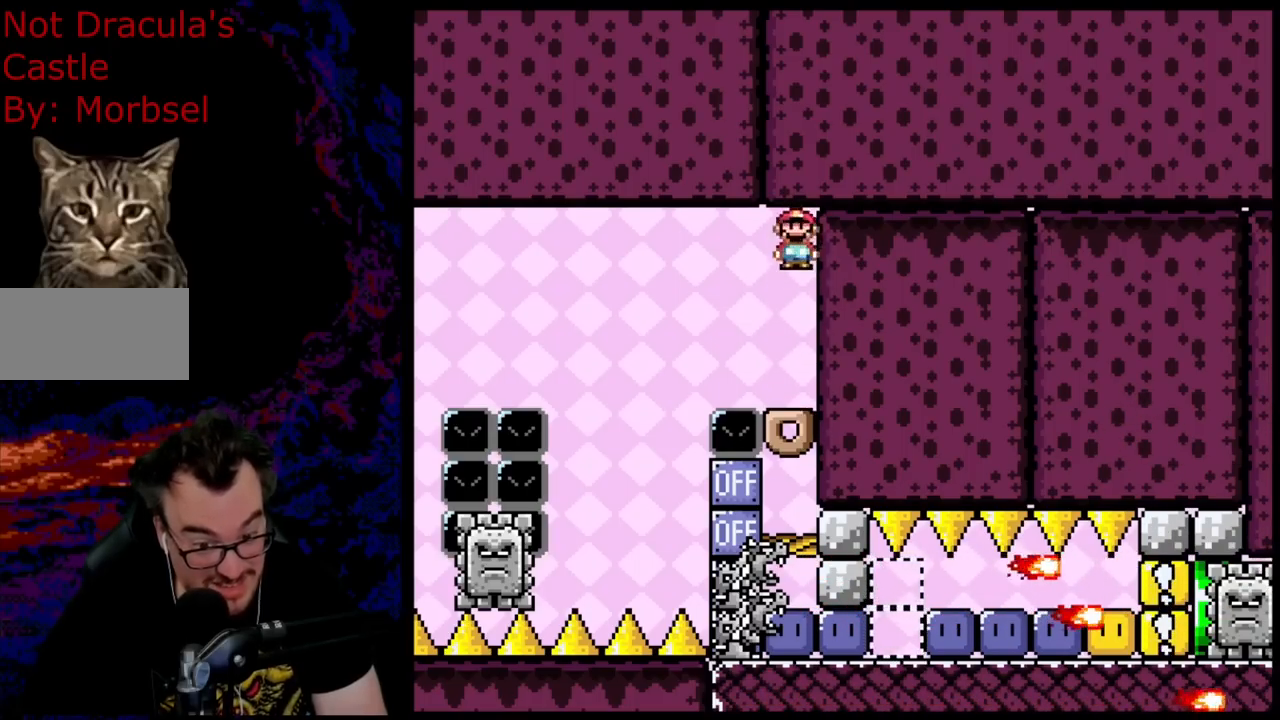
{"buttons": ["A", "X"], "events": [[50, "A", "up"], [467, "A", "down"]]}
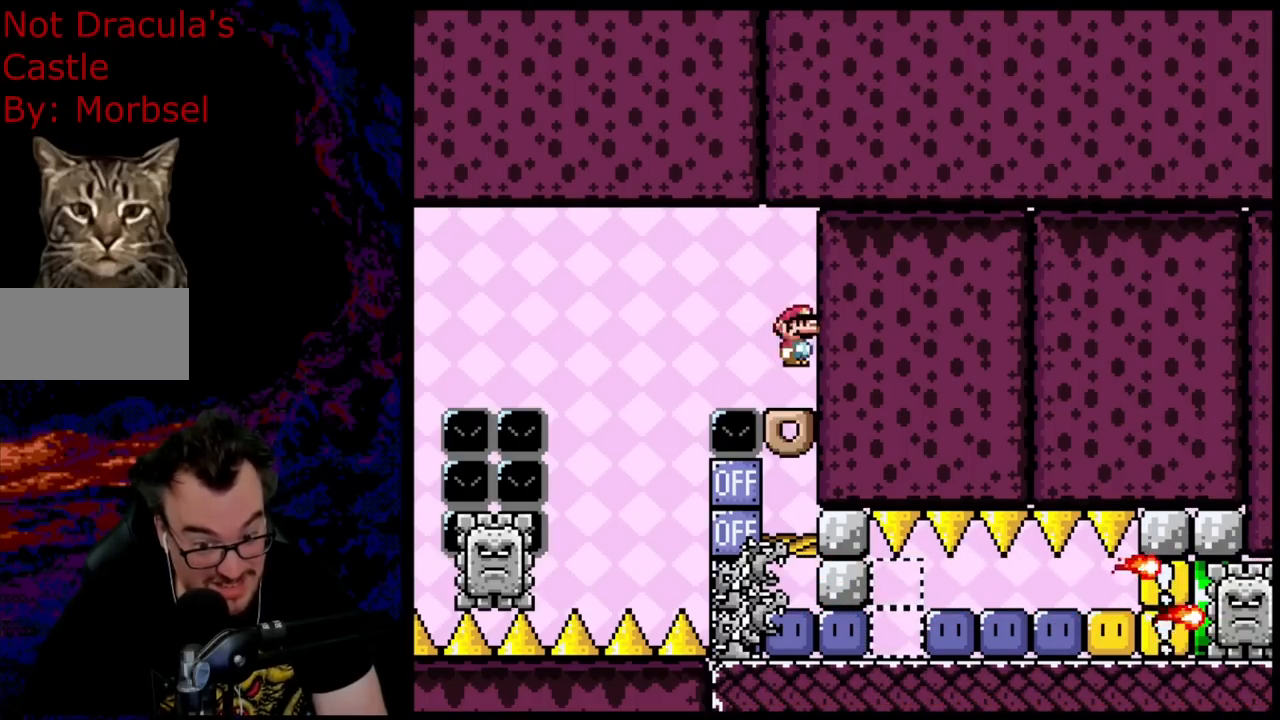
{"buttons": ["X"], "events": [[233, "A", "up"]]}
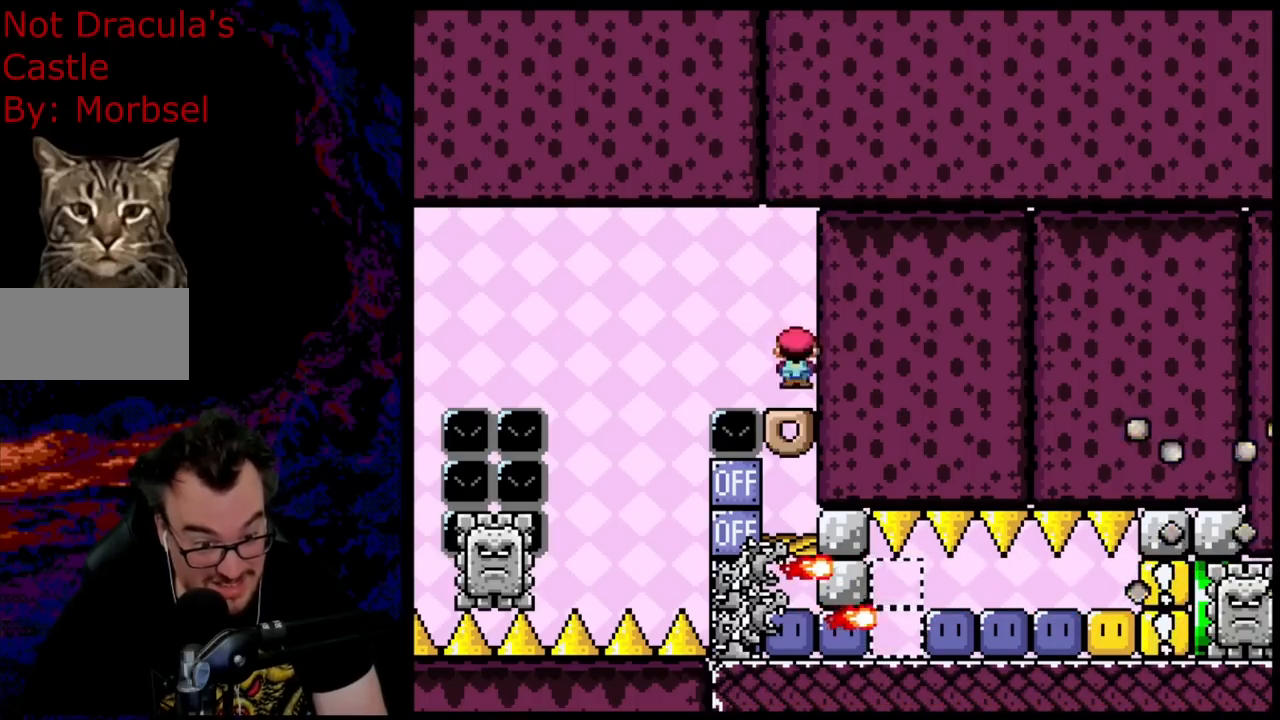
{"buttons": ["X"], "events": [[100, "A", "down"], [433, "A", "up"]]}
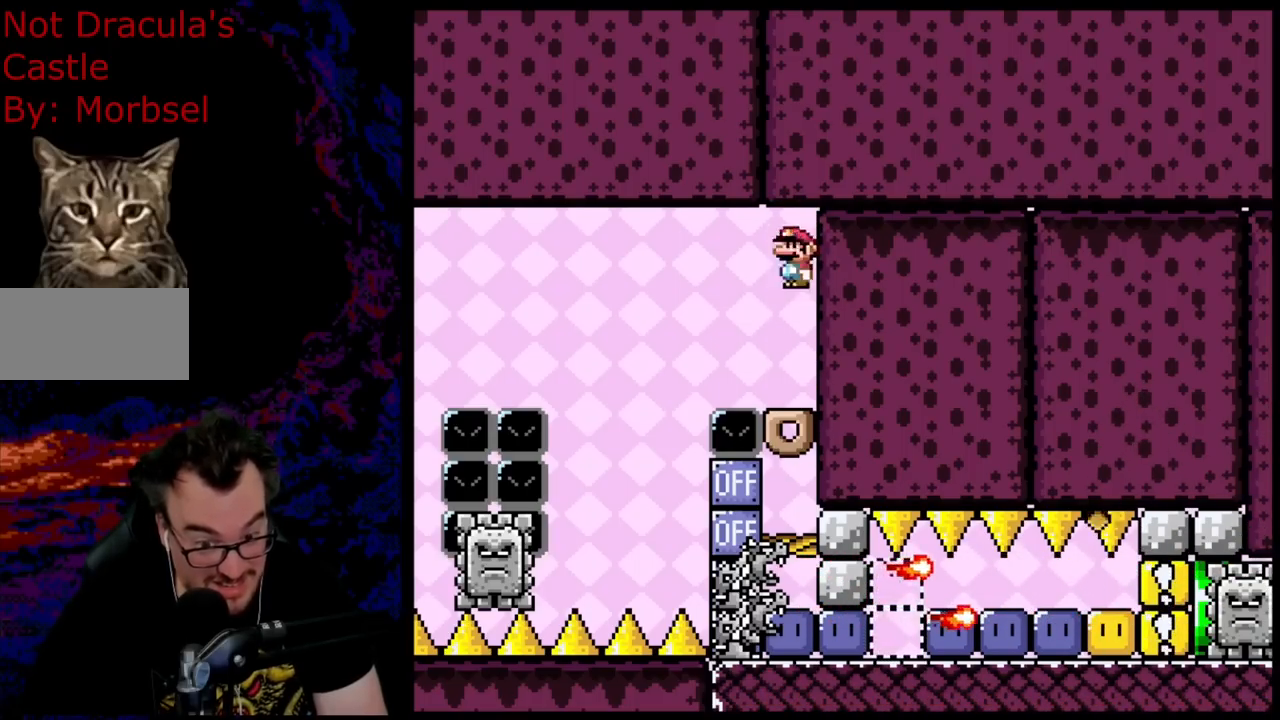
{"buttons": ["A", "X"], "events": [[233, "A", "down"]]}
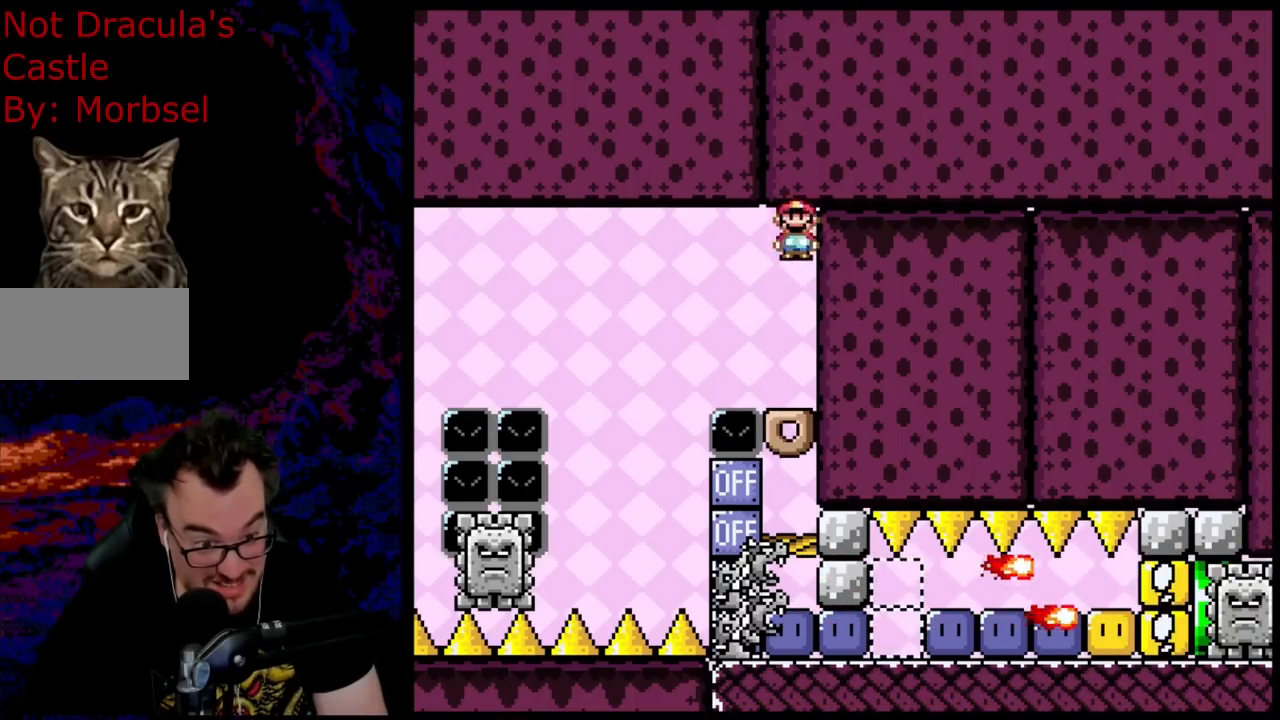
{"buttons": ["A", "X"], "events": [[100, "A", "up"], [383, "A", "down"]]}
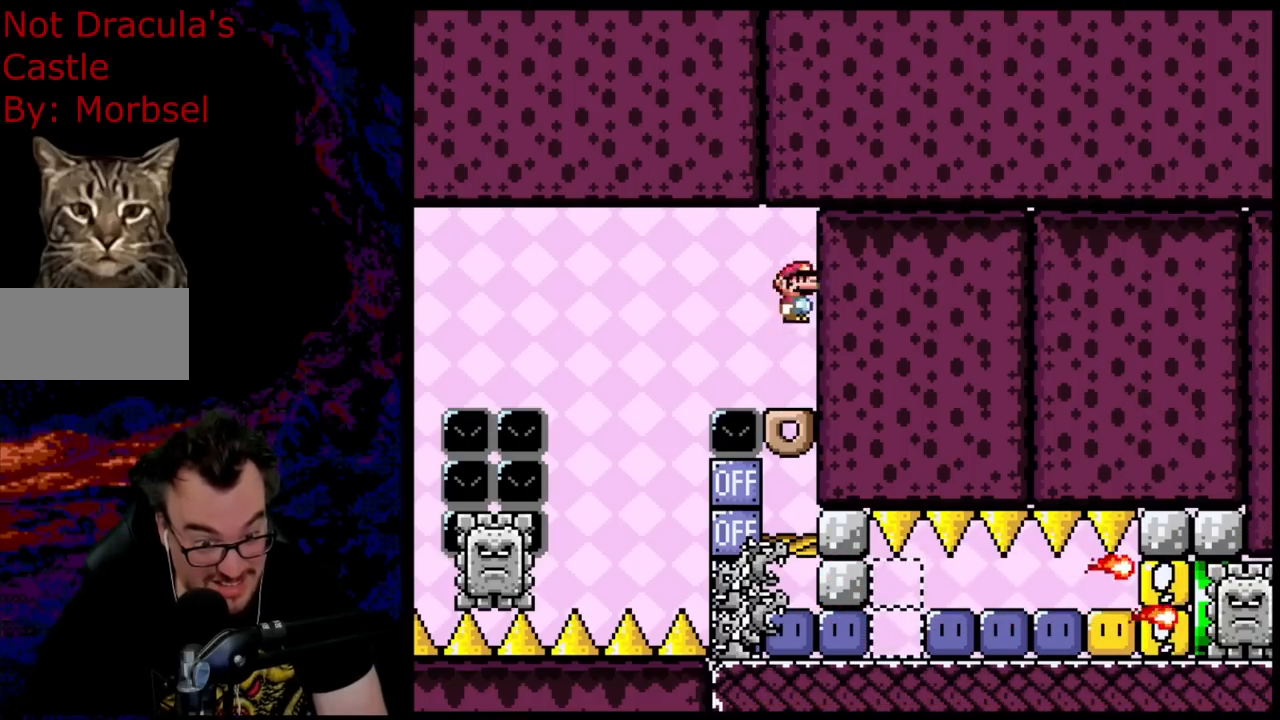
{"buttons": ["X"], "events": [[250, "A", "up"]]}
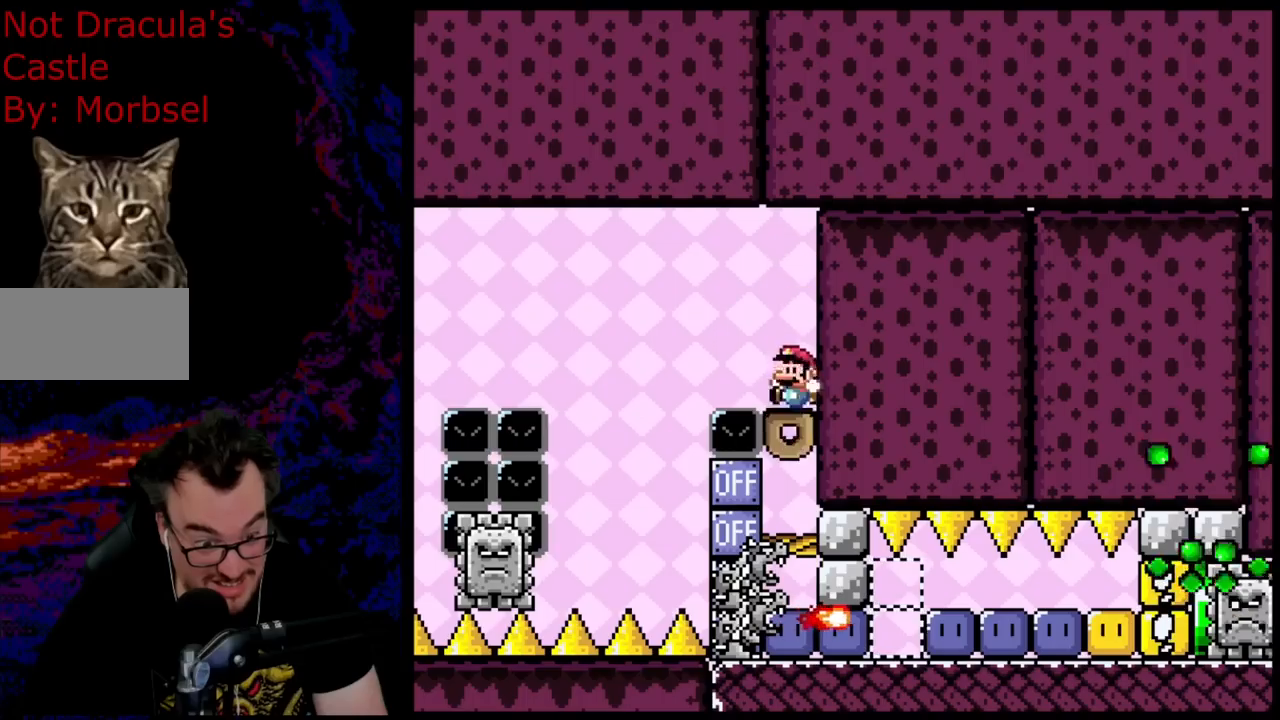
{"buttons": ["X"], "events": [[33, "A", "down"], [267, "A", "up"]]}
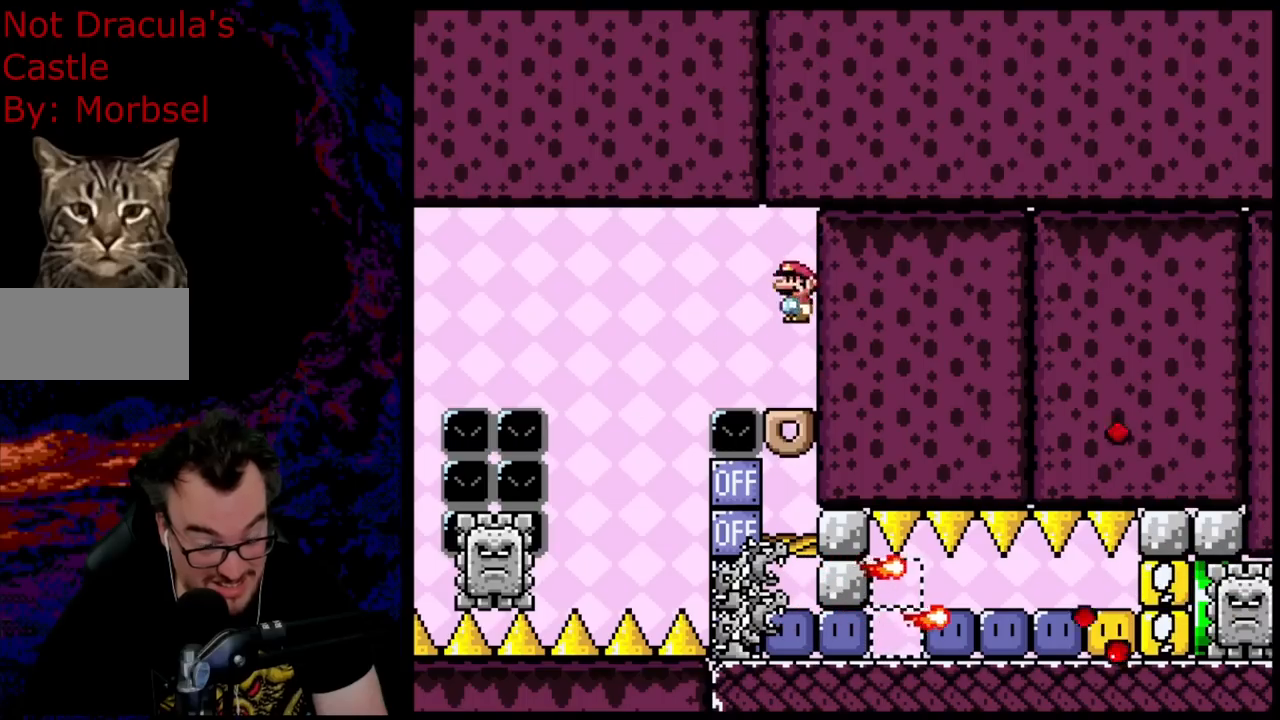
{"buttons": ["A", "X"], "events": [[217, "A", "down"]]}